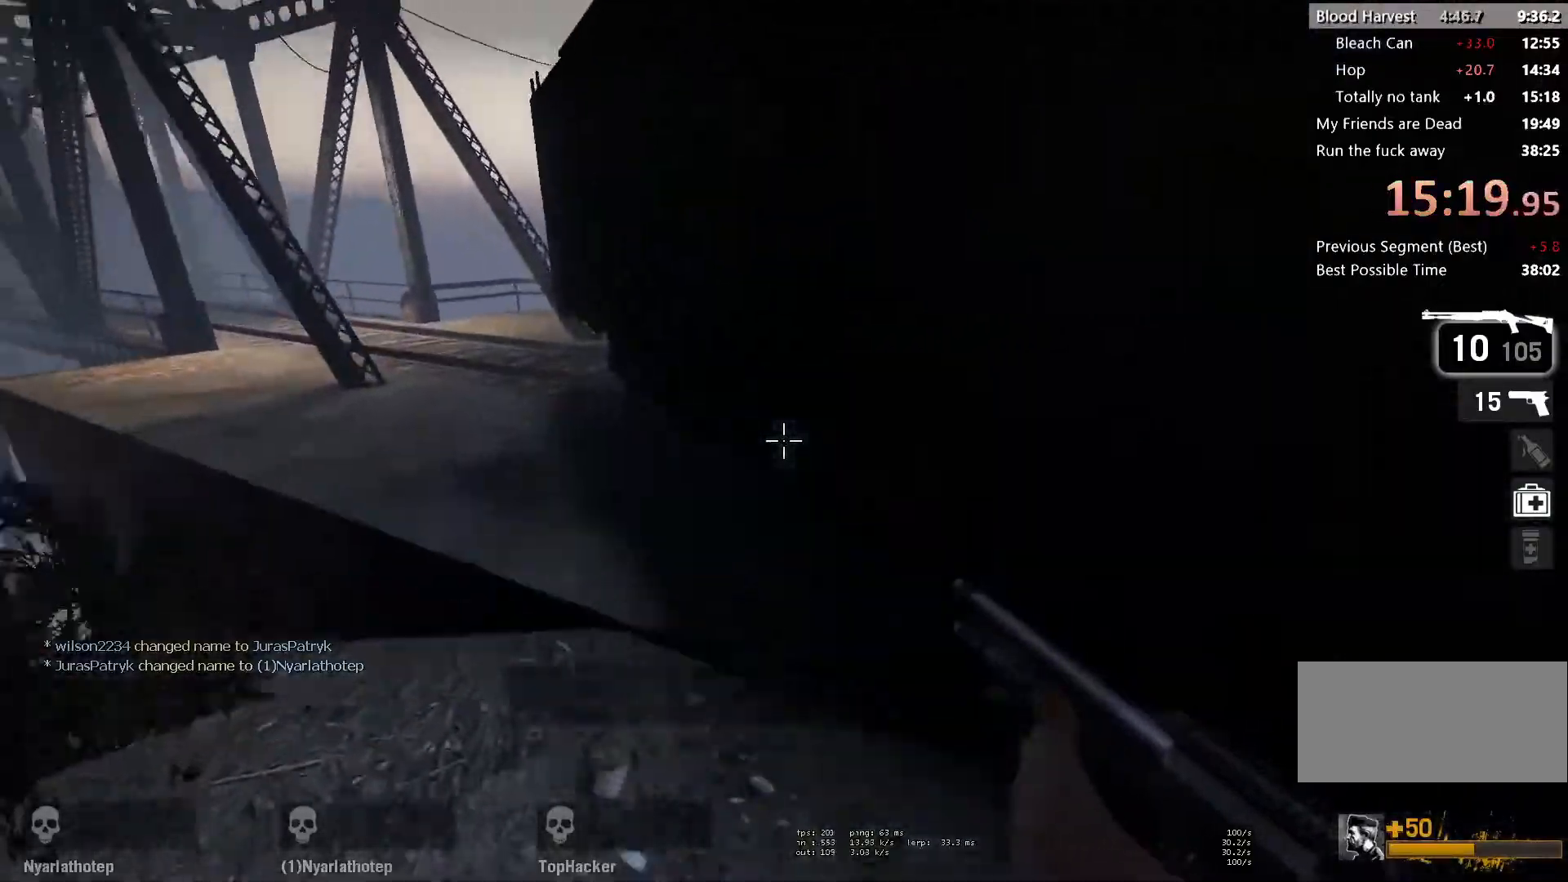
Gameplay with keyboard and mouse; each line is a JSON object with the keys and mouse buttons held at the frame after it. "events" lists presses ("down") and releases ("up") of "a", "ctrl", "d", "e", "f", "q", "r", "s", "shift", "space", "tab", "w", "mouse_left", "mouse_wheel" and "mouse_right" between this image and that frame as [ms after this image, input, new state], when the widget could be followed in between. "mouse_left", "mouse_wheel", "mouse_right" = the "left", "wheel", "right" buttons of the "mouse" list. No other keys are recorded. "wheel" means that the mouse wheel is clicked or scrolled. Mouse movement is not recorded.
{"keys": ["a"], "mouse": [], "events": [[100, "space", "up"]]}
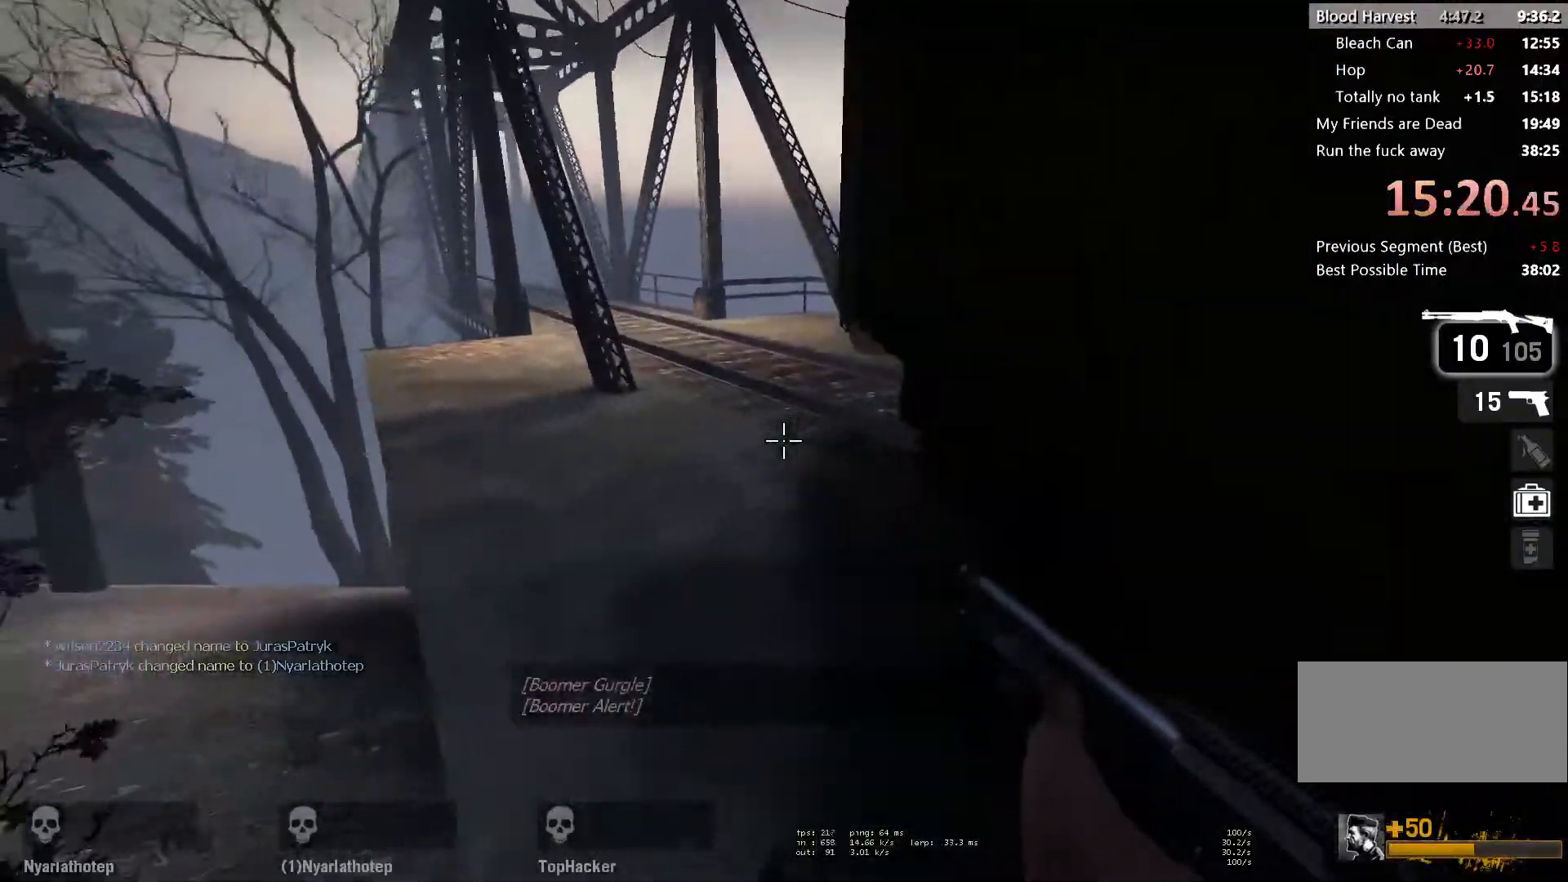
{"keys": ["d"], "mouse": [], "events": [[50, "space", "down"], [267, "space", "up"], [283, "d", "down"], [333, "a", "up"]]}
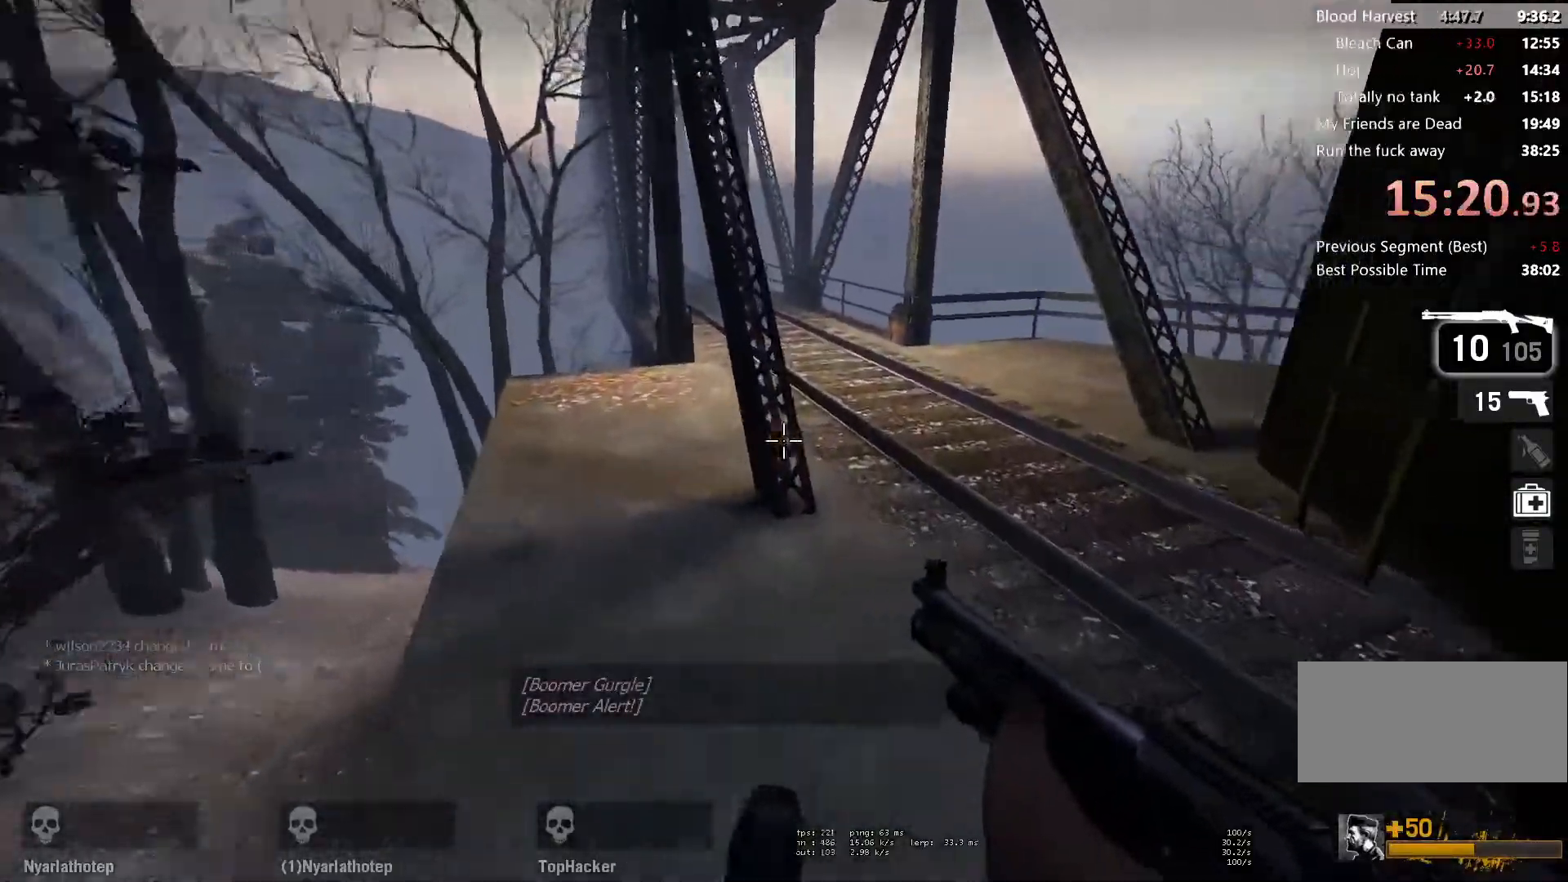
{"keys": ["a"], "mouse": [], "events": [[167, "a", "down"], [167, "d", "up"], [183, "space", "down"], [400, "space", "up"]]}
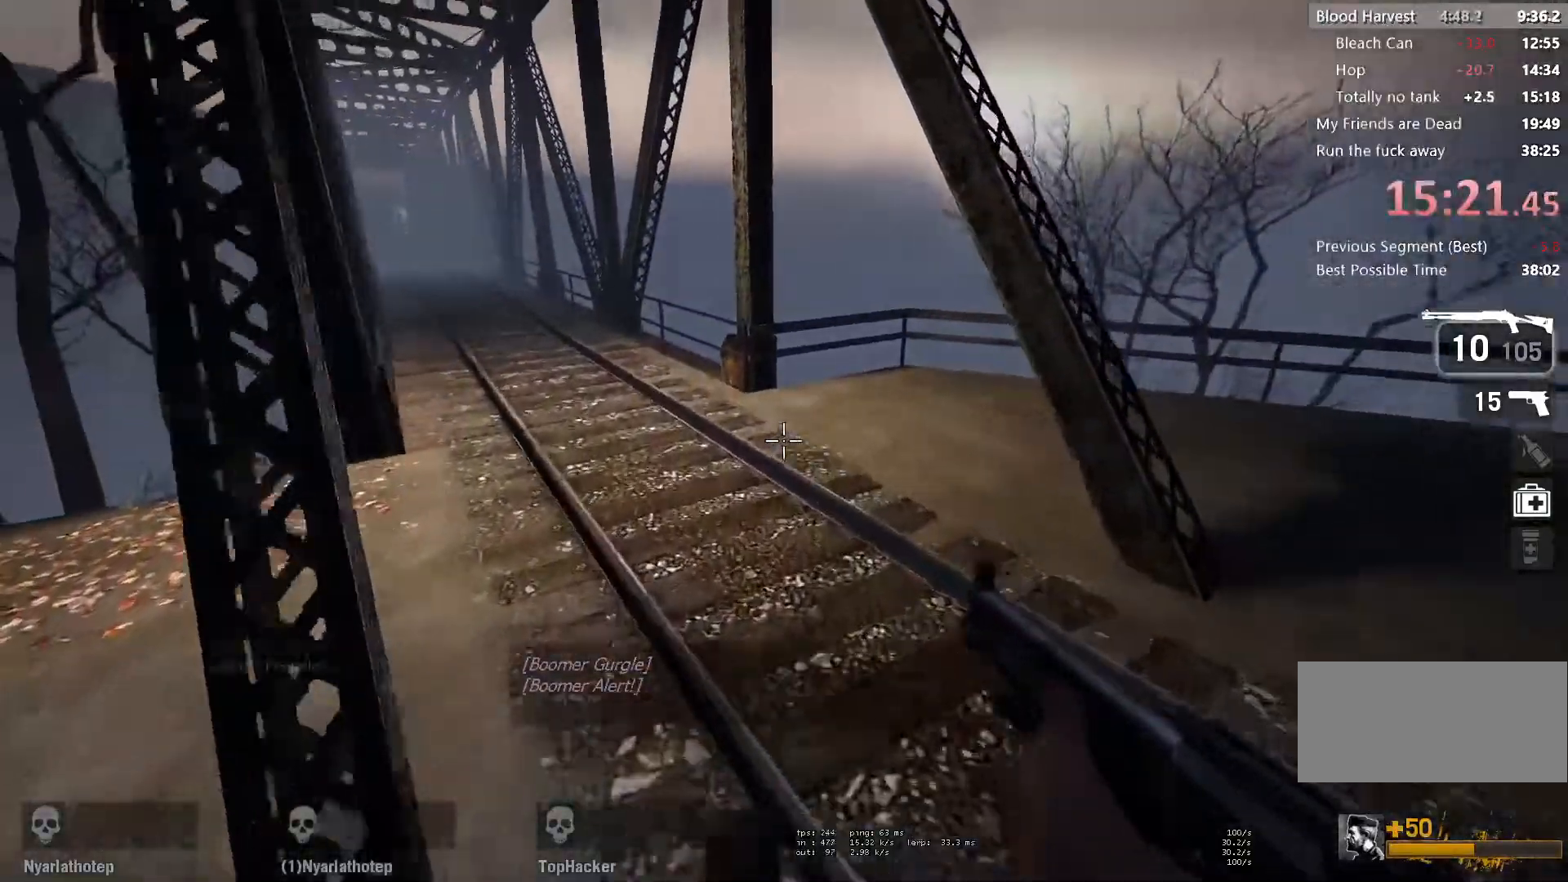
{"keys": ["a"], "mouse": [], "events": [[317, "space", "down"], [500, "space", "up"]]}
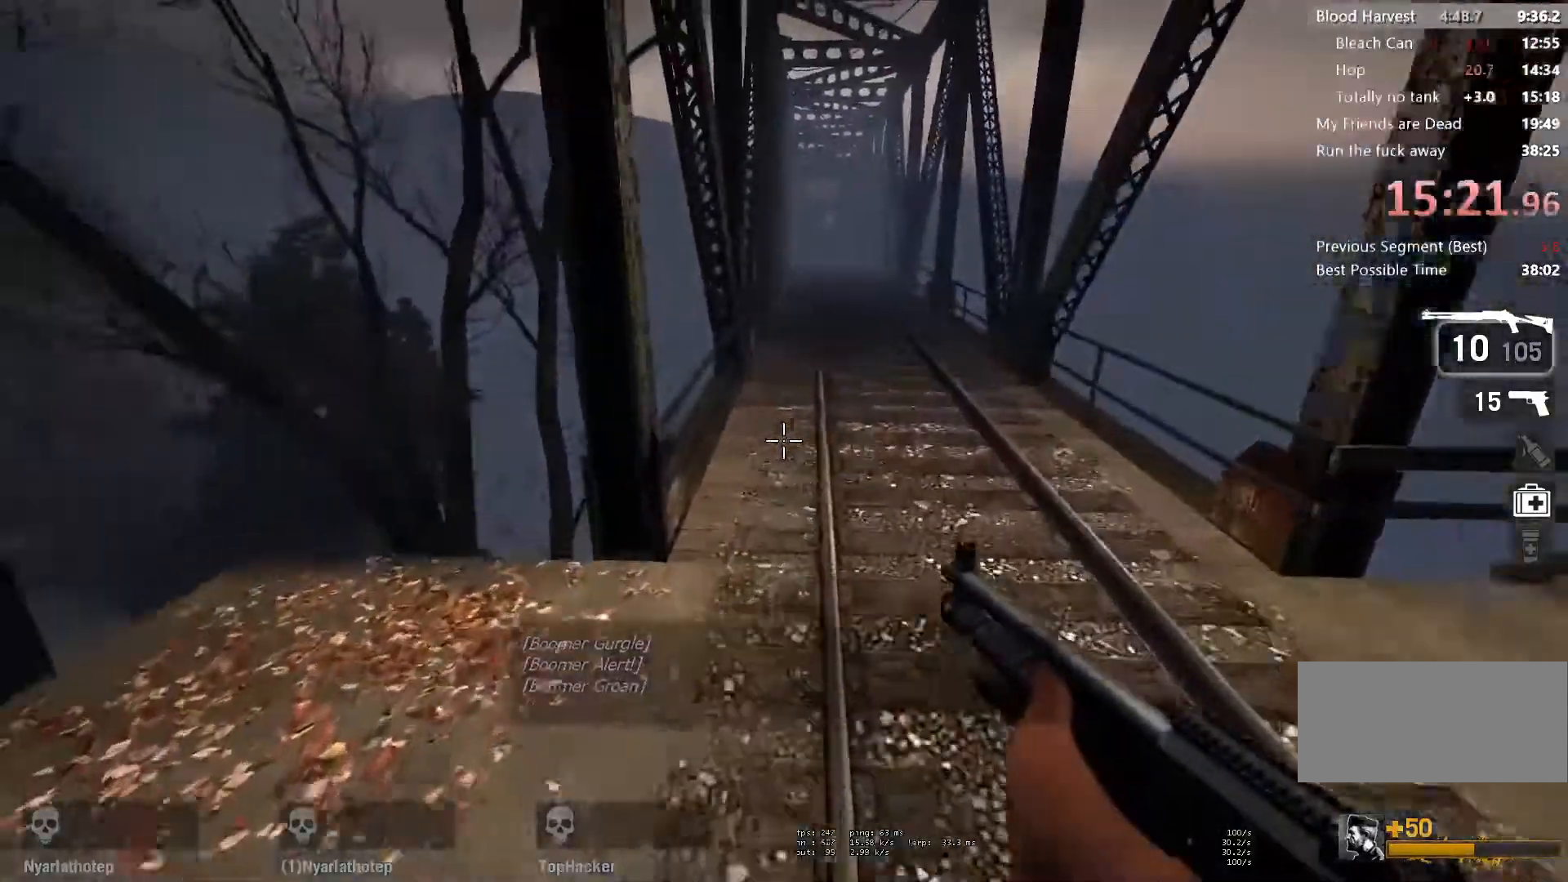
{"keys": ["a", "space"], "mouse": [], "events": [[33, "d", "down"], [83, "a", "up"], [450, "a", "down"], [450, "d", "up"], [450, "space", "down"]]}
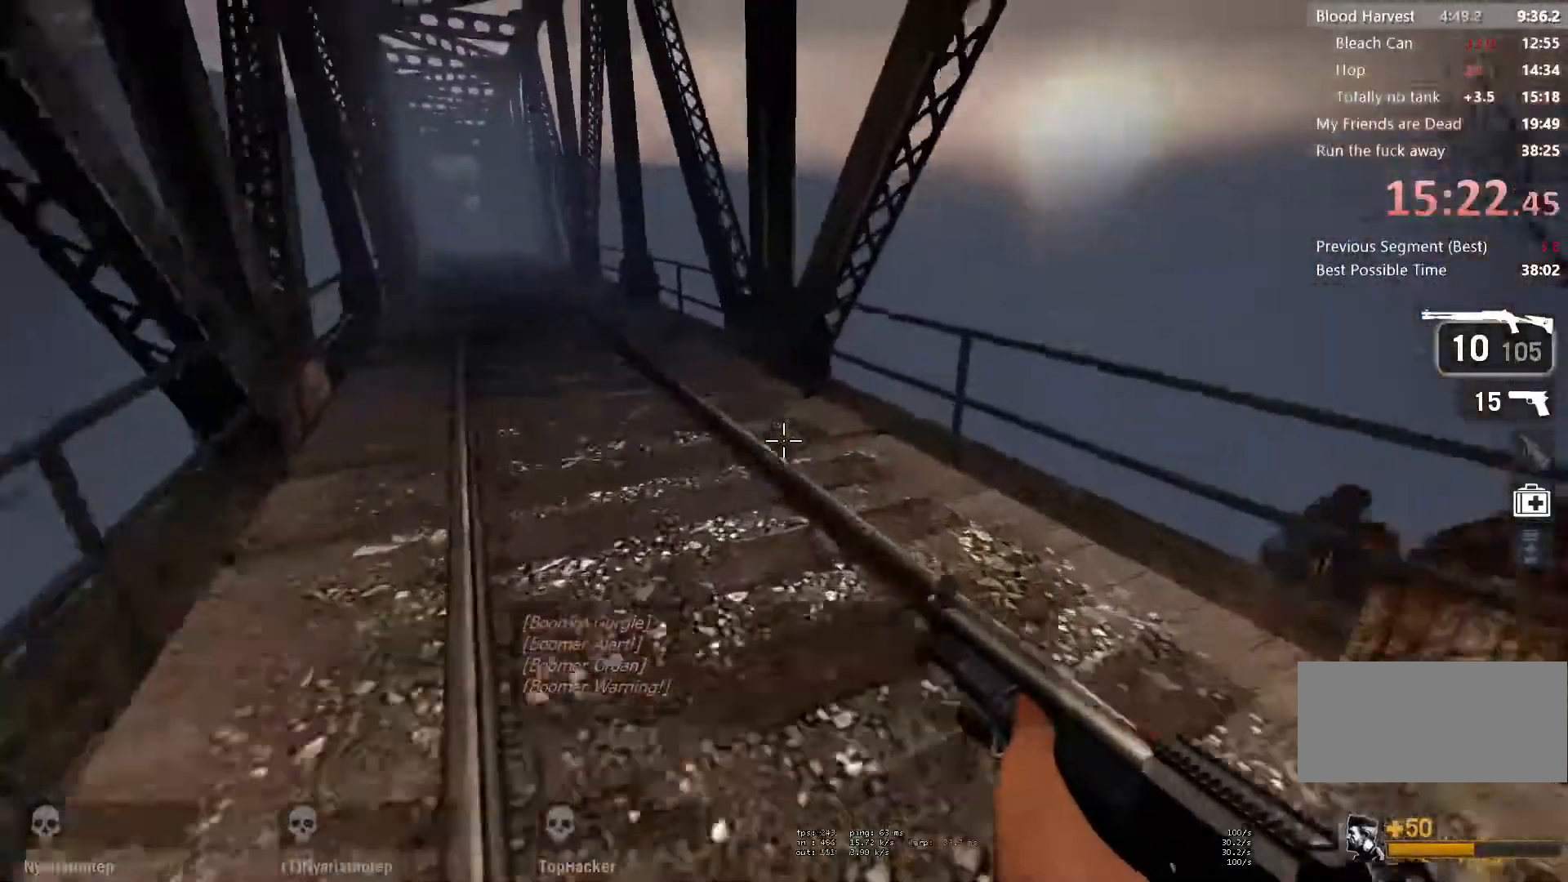
{"keys": ["a"], "mouse": [], "events": [[150, "space", "up"]]}
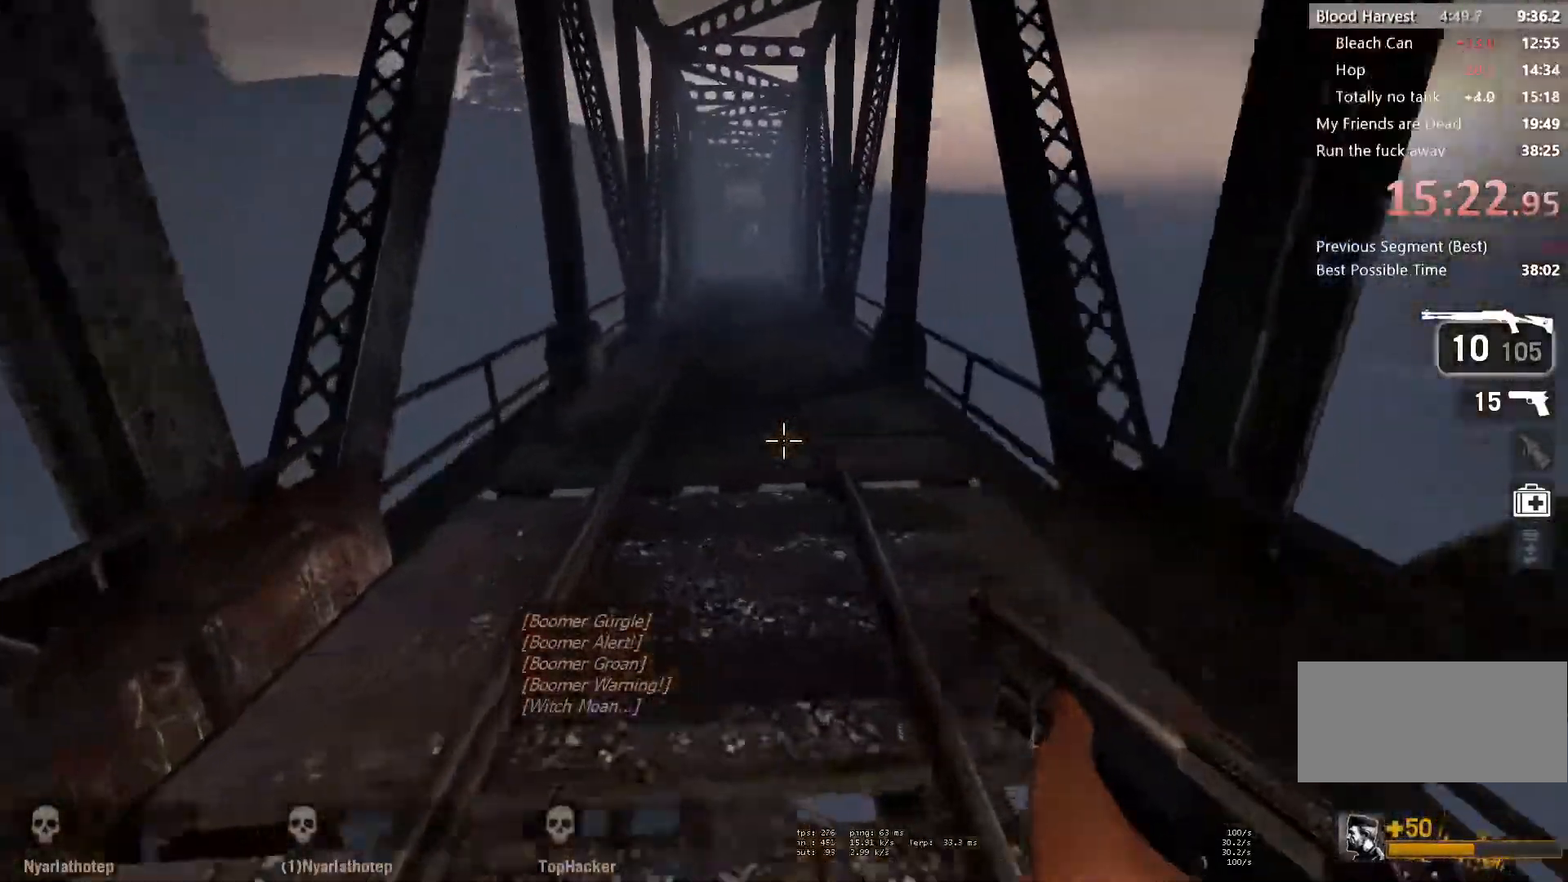
{"keys": ["d"], "mouse": [], "events": [[83, "space", "down"], [300, "space", "up"], [317, "d", "down"], [367, "a", "up"]]}
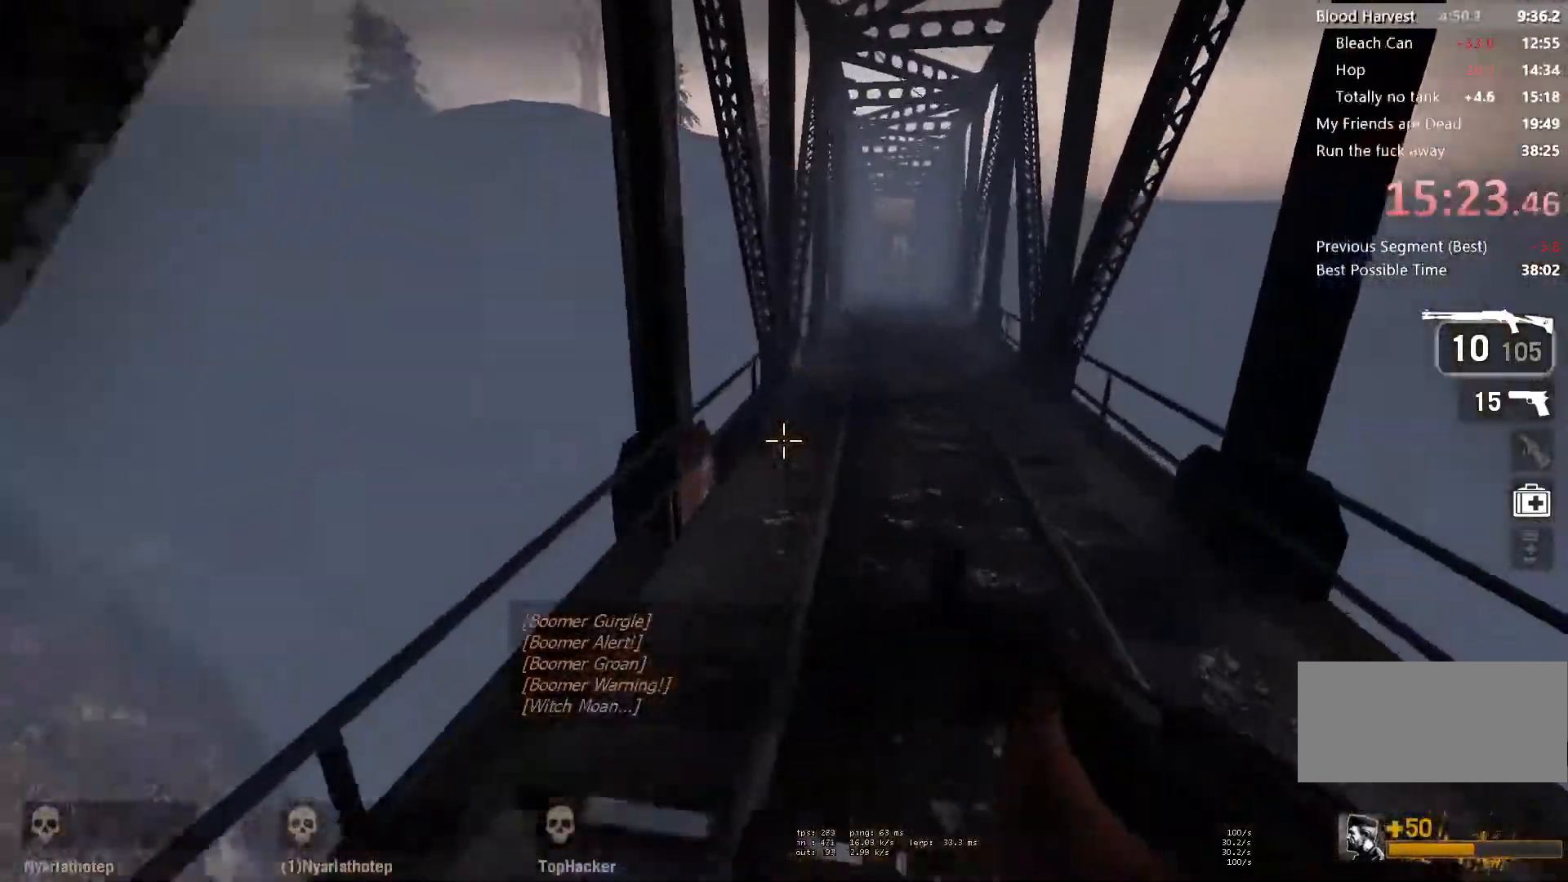
{"keys": ["a"], "mouse": [], "events": [[217, "space", "down"], [333, "d", "up"], [400, "a", "down"], [433, "space", "up"]]}
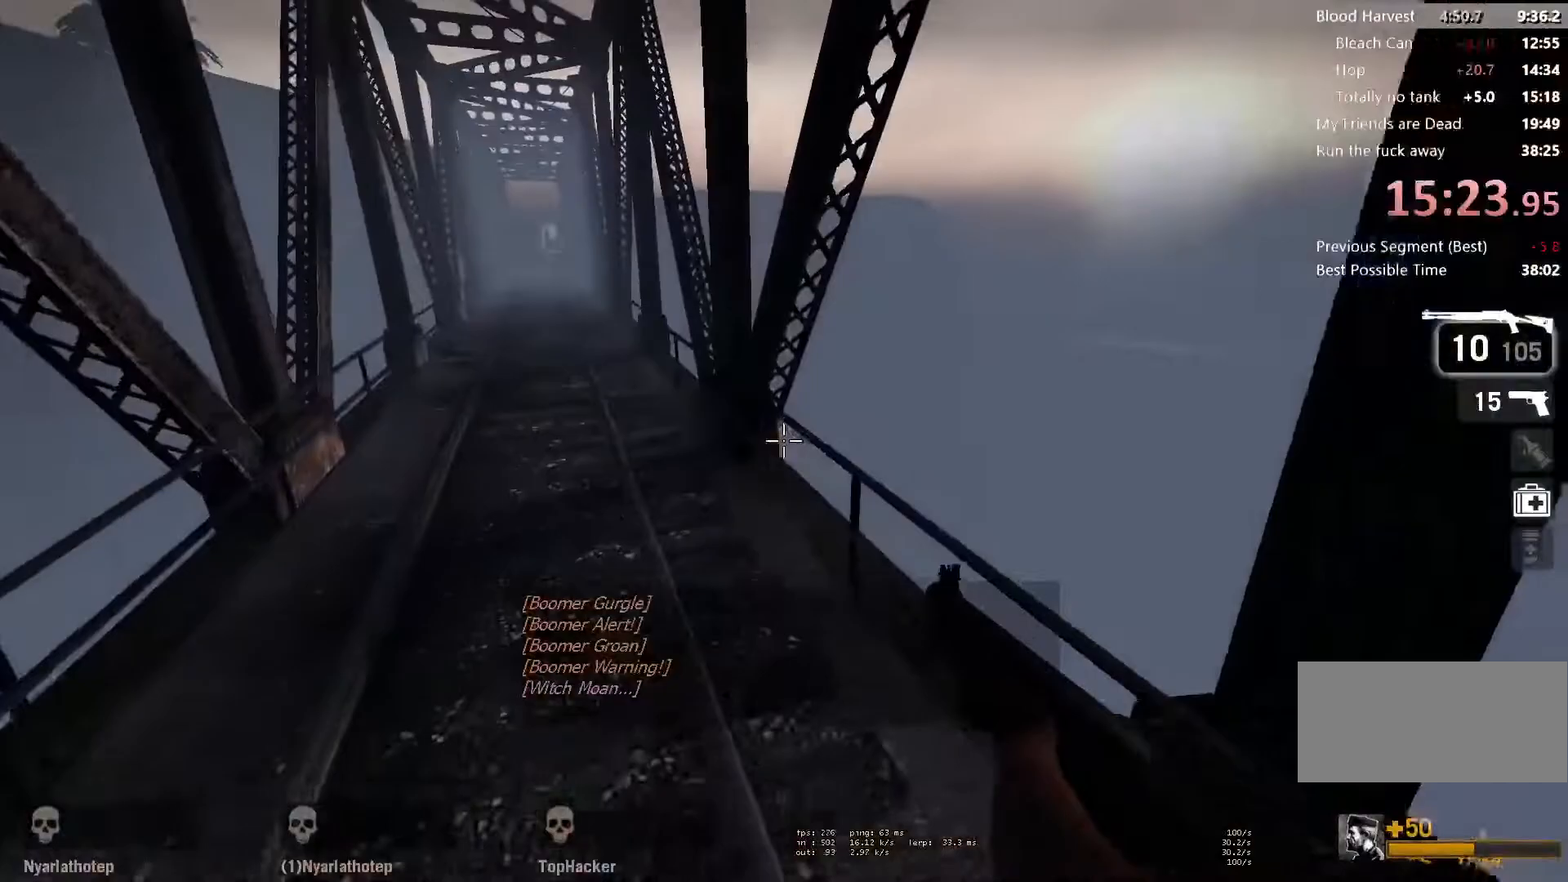
{"keys": ["a", "space"], "mouse": [], "events": [[350, "space", "down"]]}
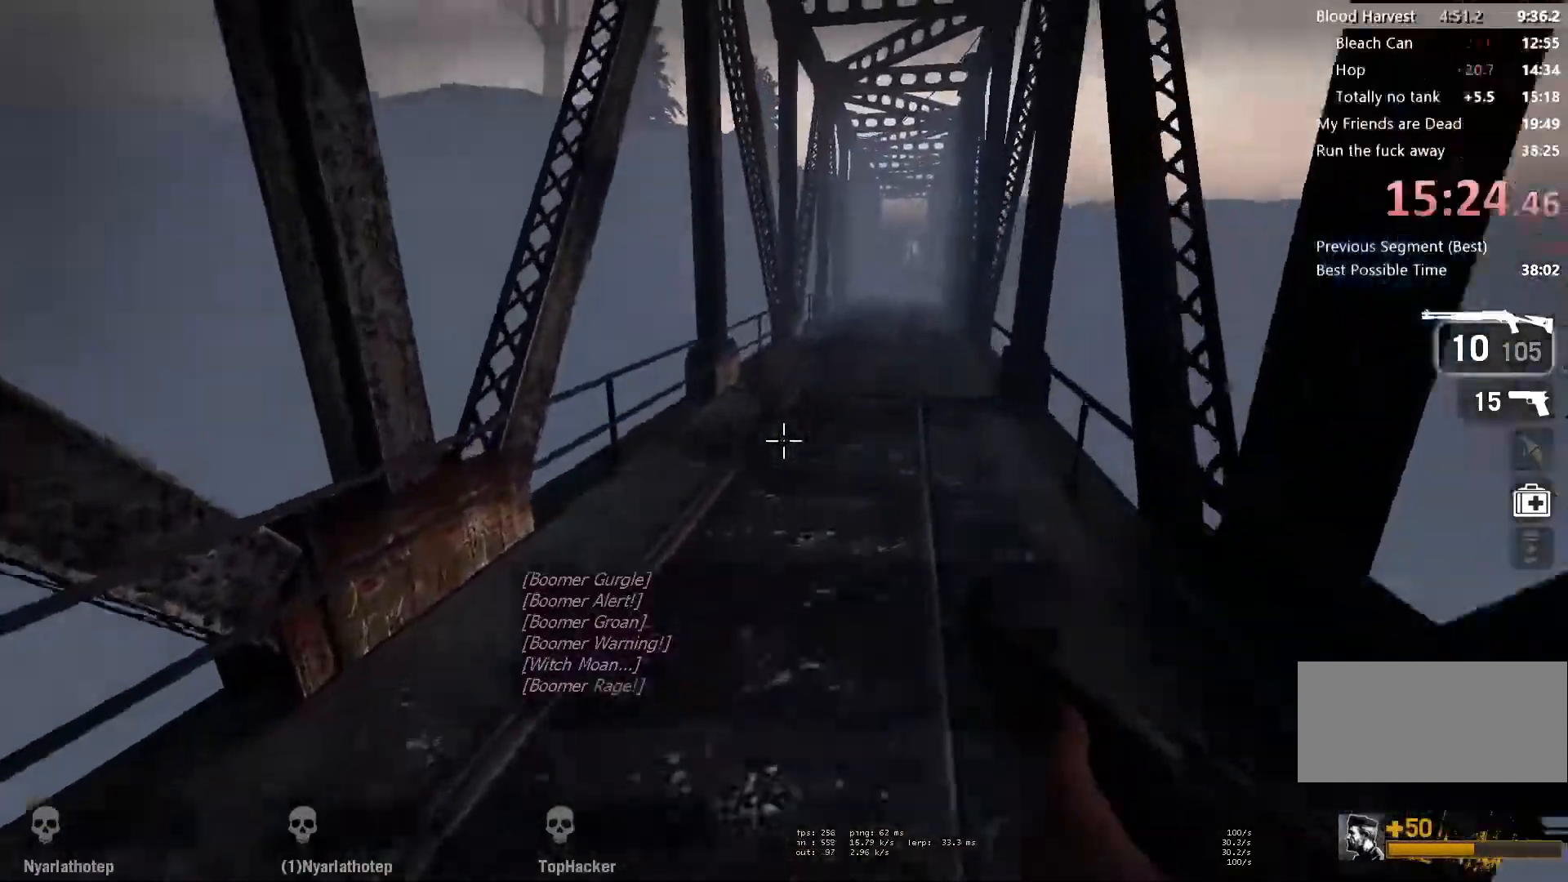
{"keys": ["d", "space"], "mouse": [], "events": [[67, "space", "up"], [83, "d", "down"], [133, "a", "up"], [483, "space", "down"]]}
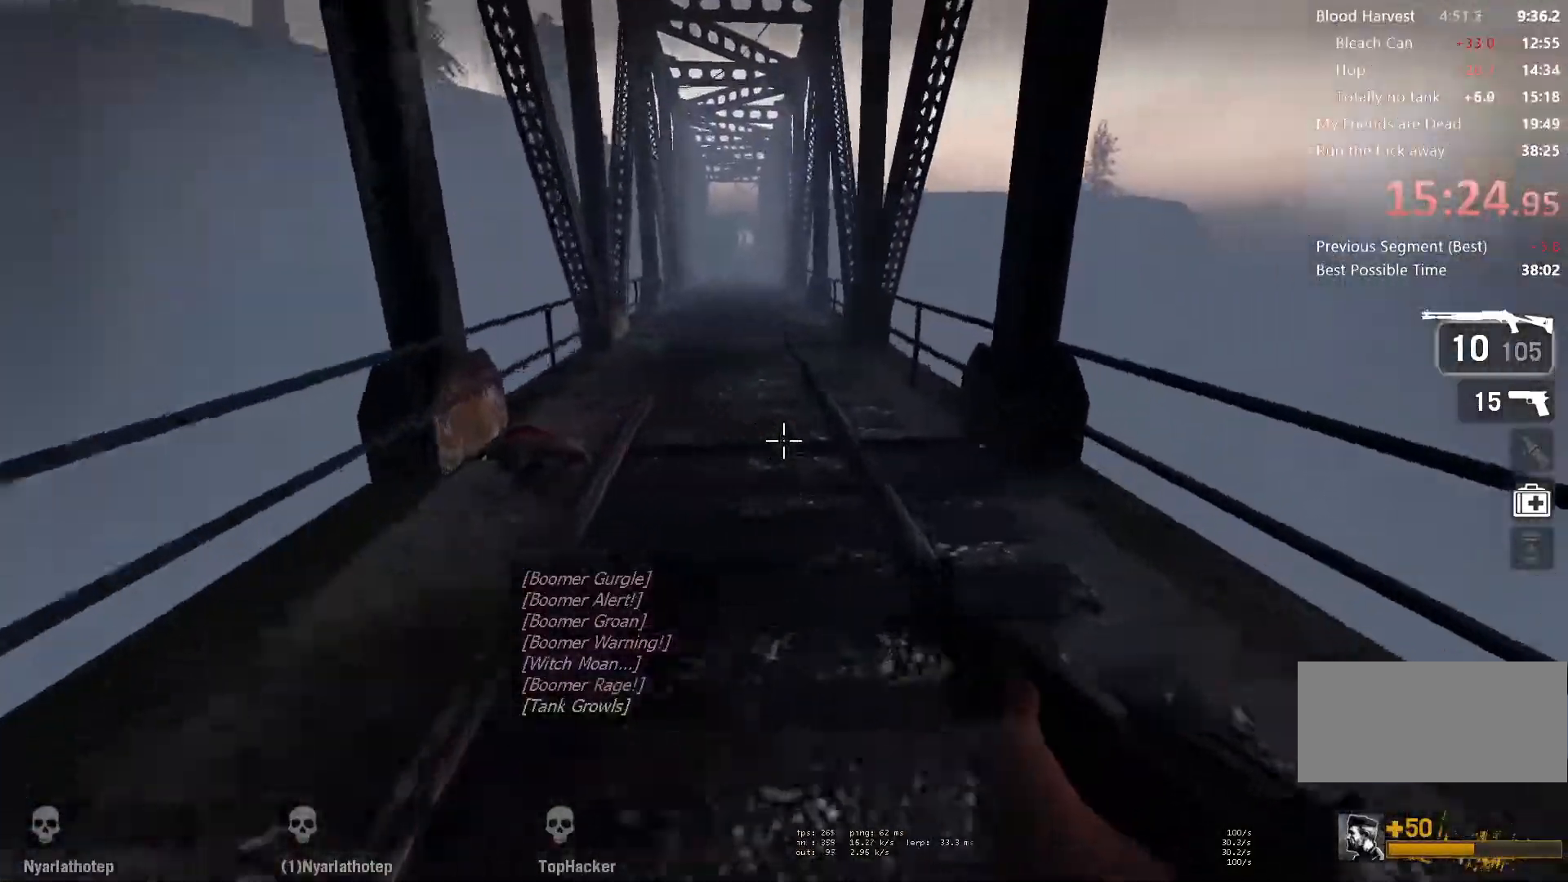
{"keys": ["a"], "mouse": [], "events": [[117, "d", "up"], [167, "a", "down"], [200, "space", "up"]]}
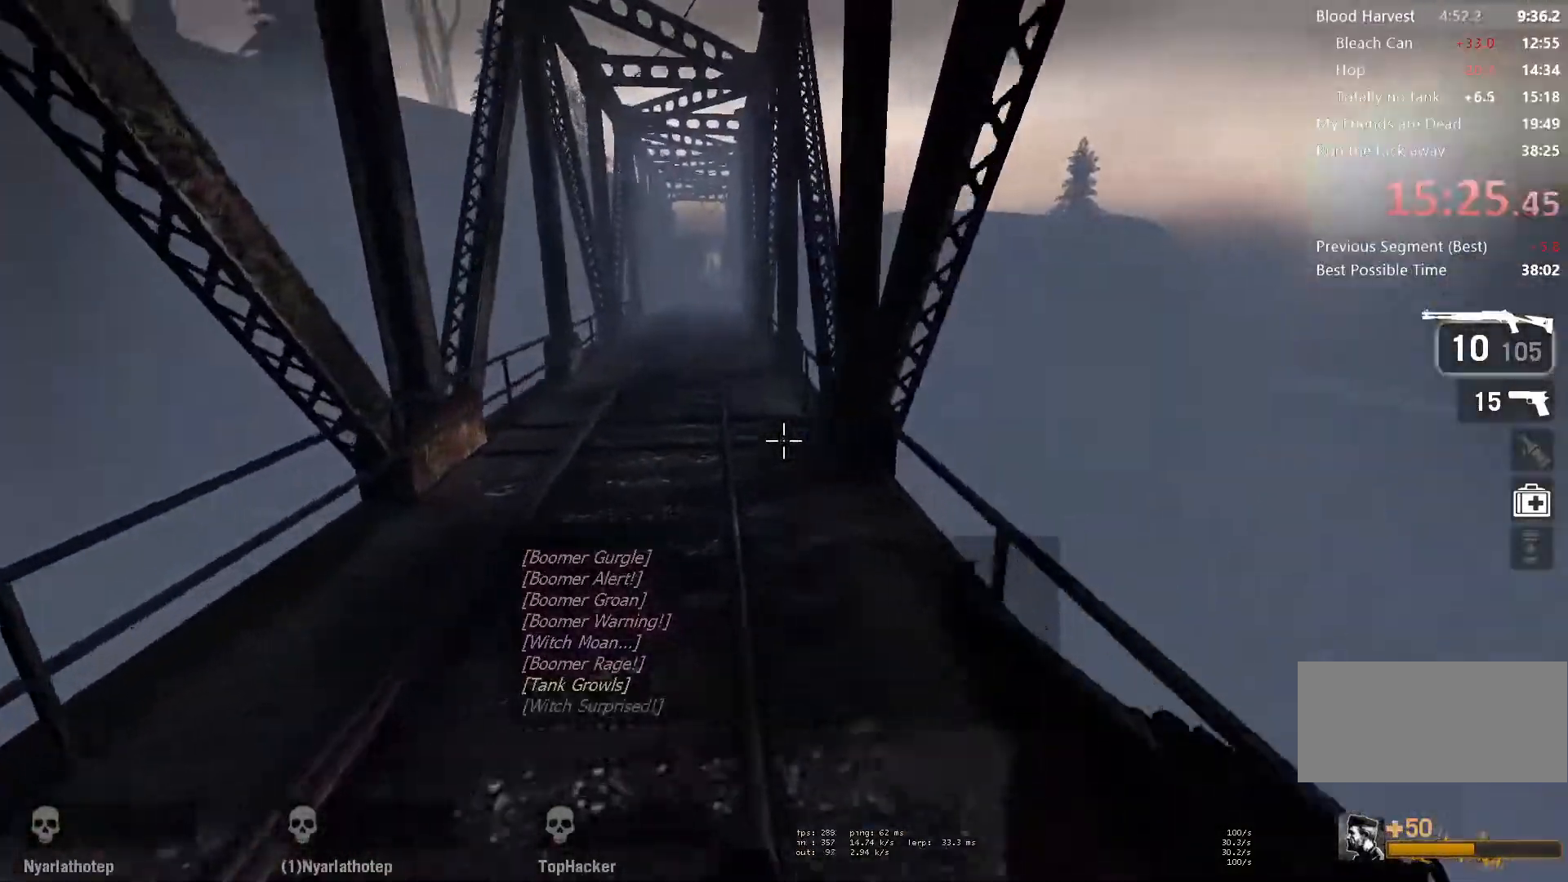
{"keys": ["d"], "mouse": [], "events": [[117, "space", "down"], [333, "d", "down"], [333, "space", "up"], [400, "a", "up"]]}
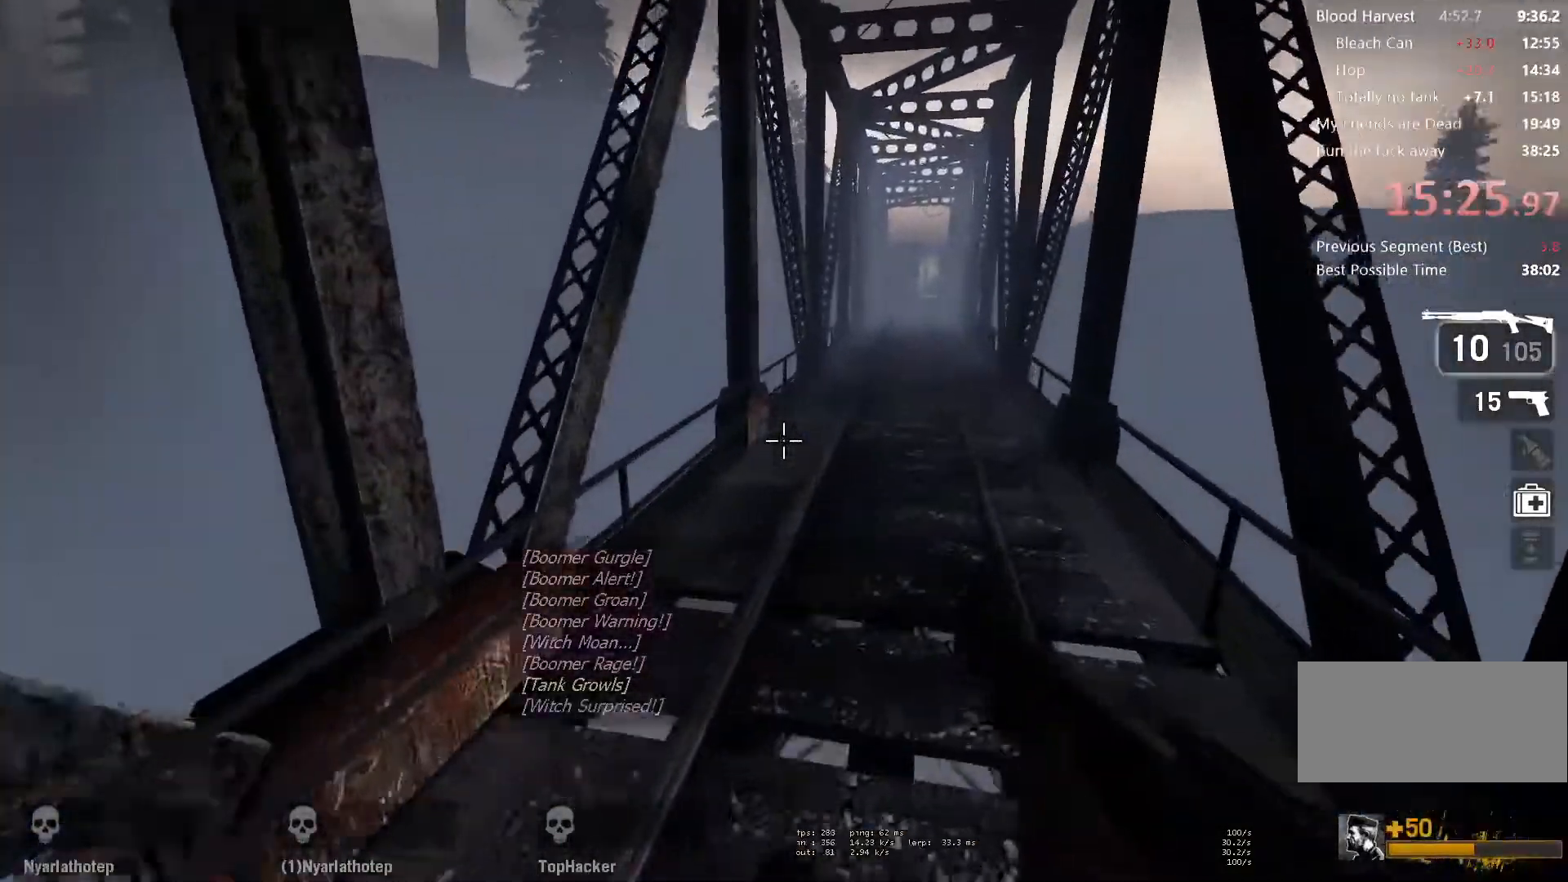
{"keys": ["a"], "mouse": [], "events": [[267, "space", "down"], [350, "d", "up"], [417, "a", "down"], [450, "space", "up"]]}
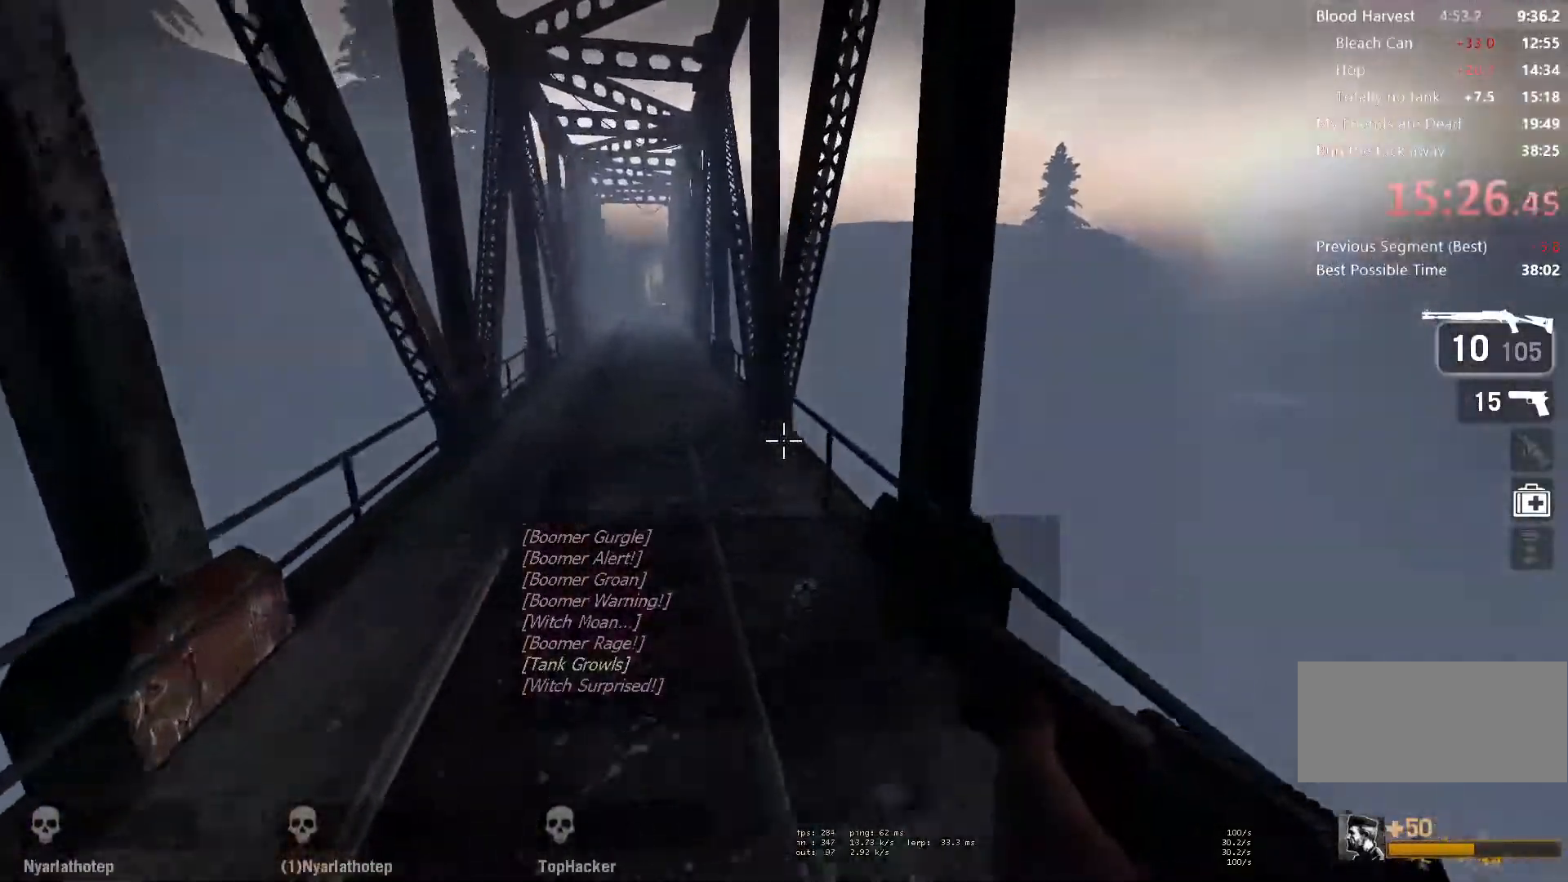
{"keys": ["a", "space"], "mouse": [], "events": [[383, "space", "down"]]}
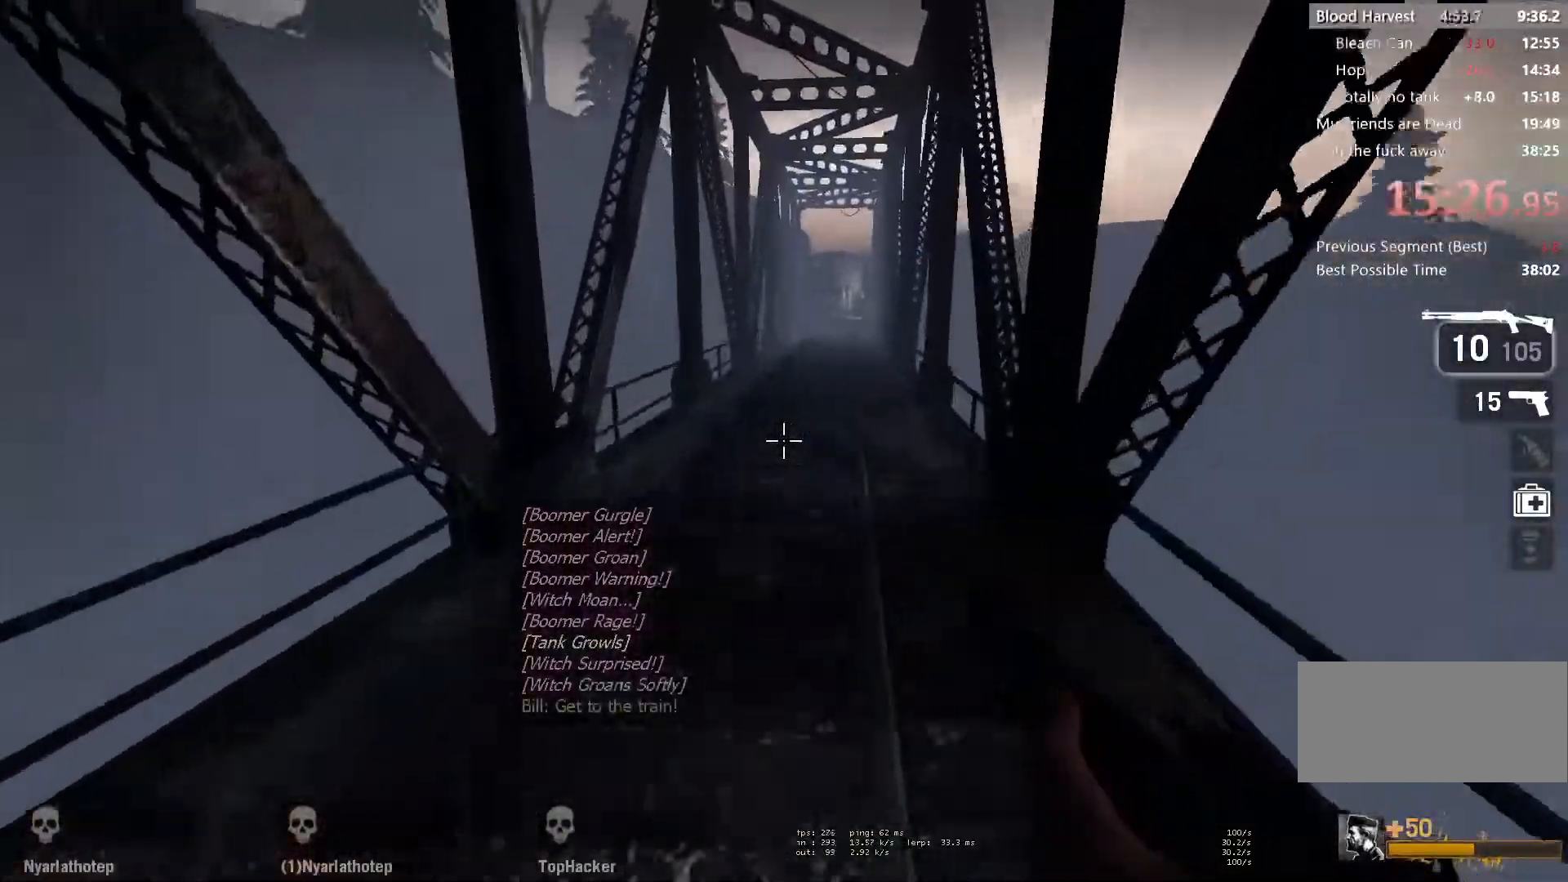
{"keys": ["d"], "mouse": [], "events": [[100, "d", "down"], [100, "space", "up"], [167, "a", "up"]]}
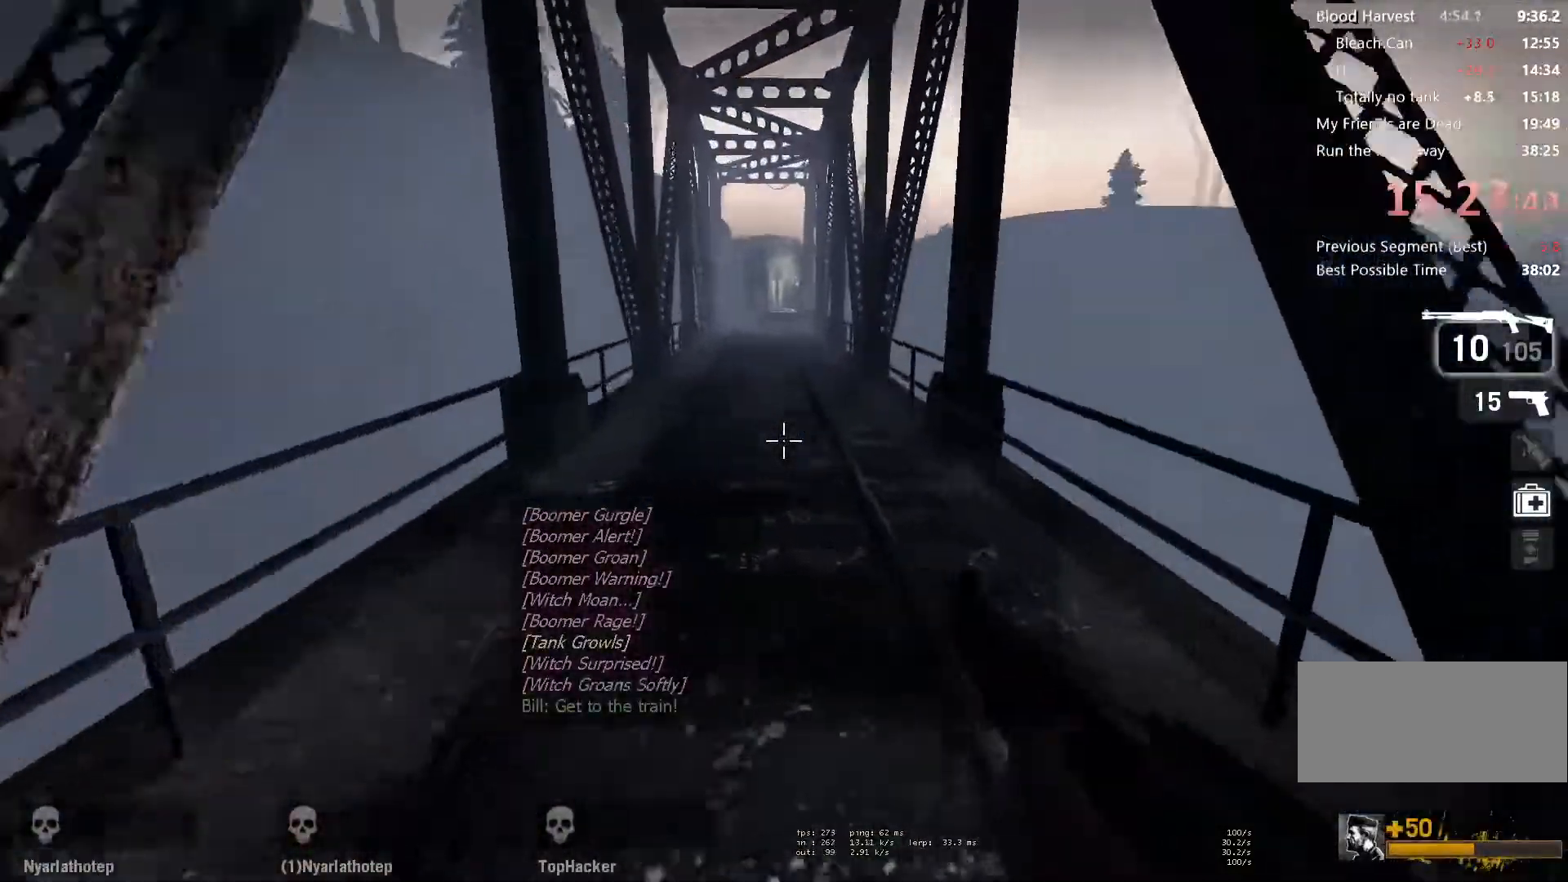
{"keys": ["a"], "mouse": [], "events": [[33, "space", "down"], [133, "d", "up"], [200, "a", "down"], [250, "space", "up"]]}
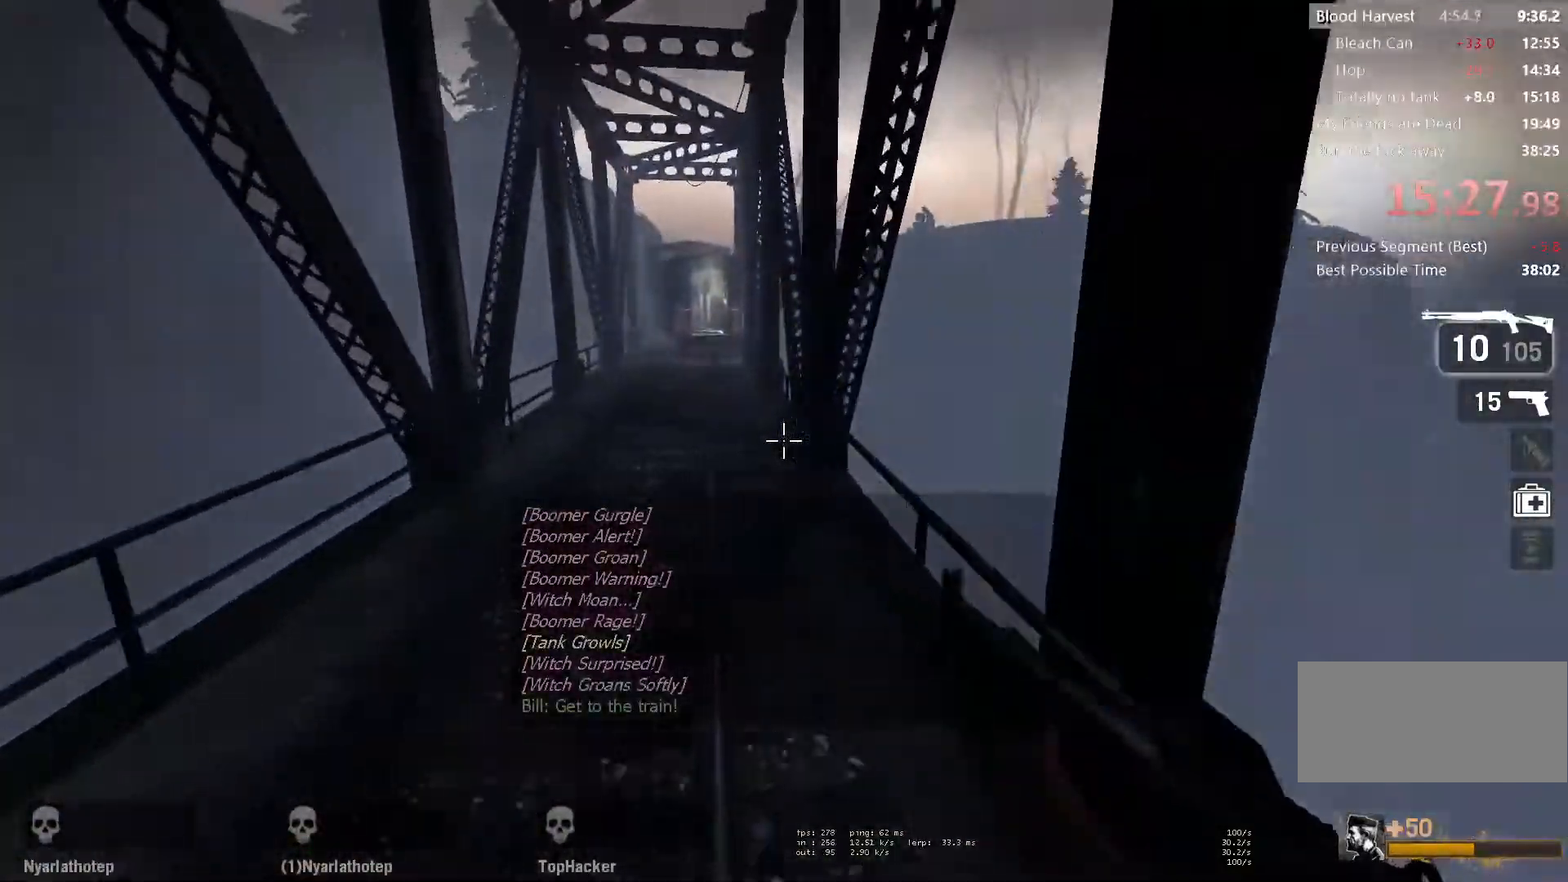
{"keys": ["a"], "mouse": [], "events": [[167, "space", "down"], [367, "space", "up"]]}
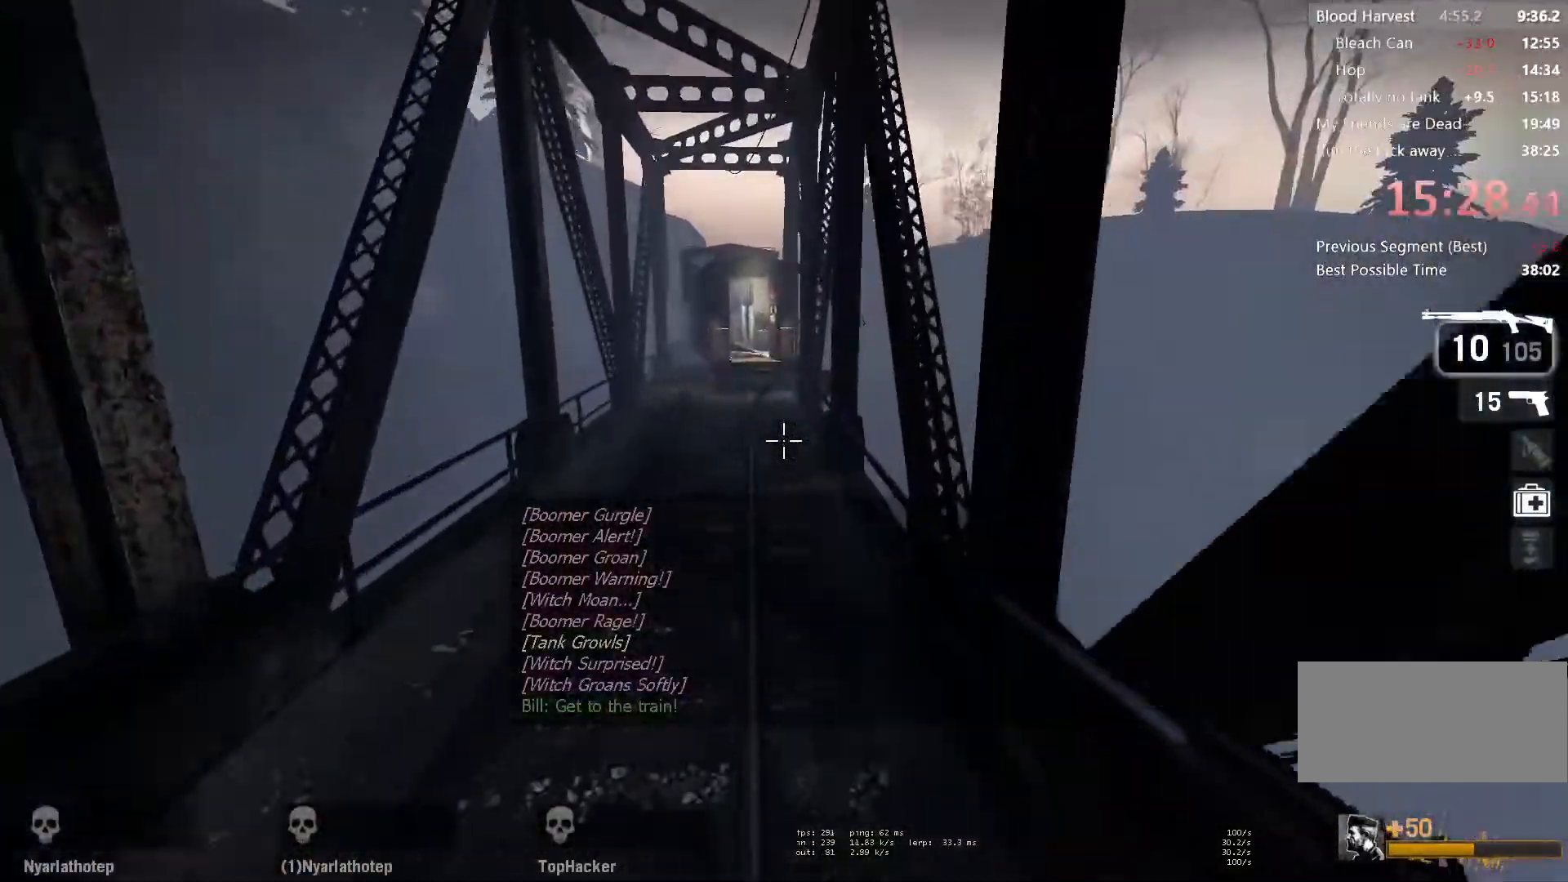
{"keys": ["a"], "mouse": [], "events": [[300, "space", "down"], [400, "space", "up"]]}
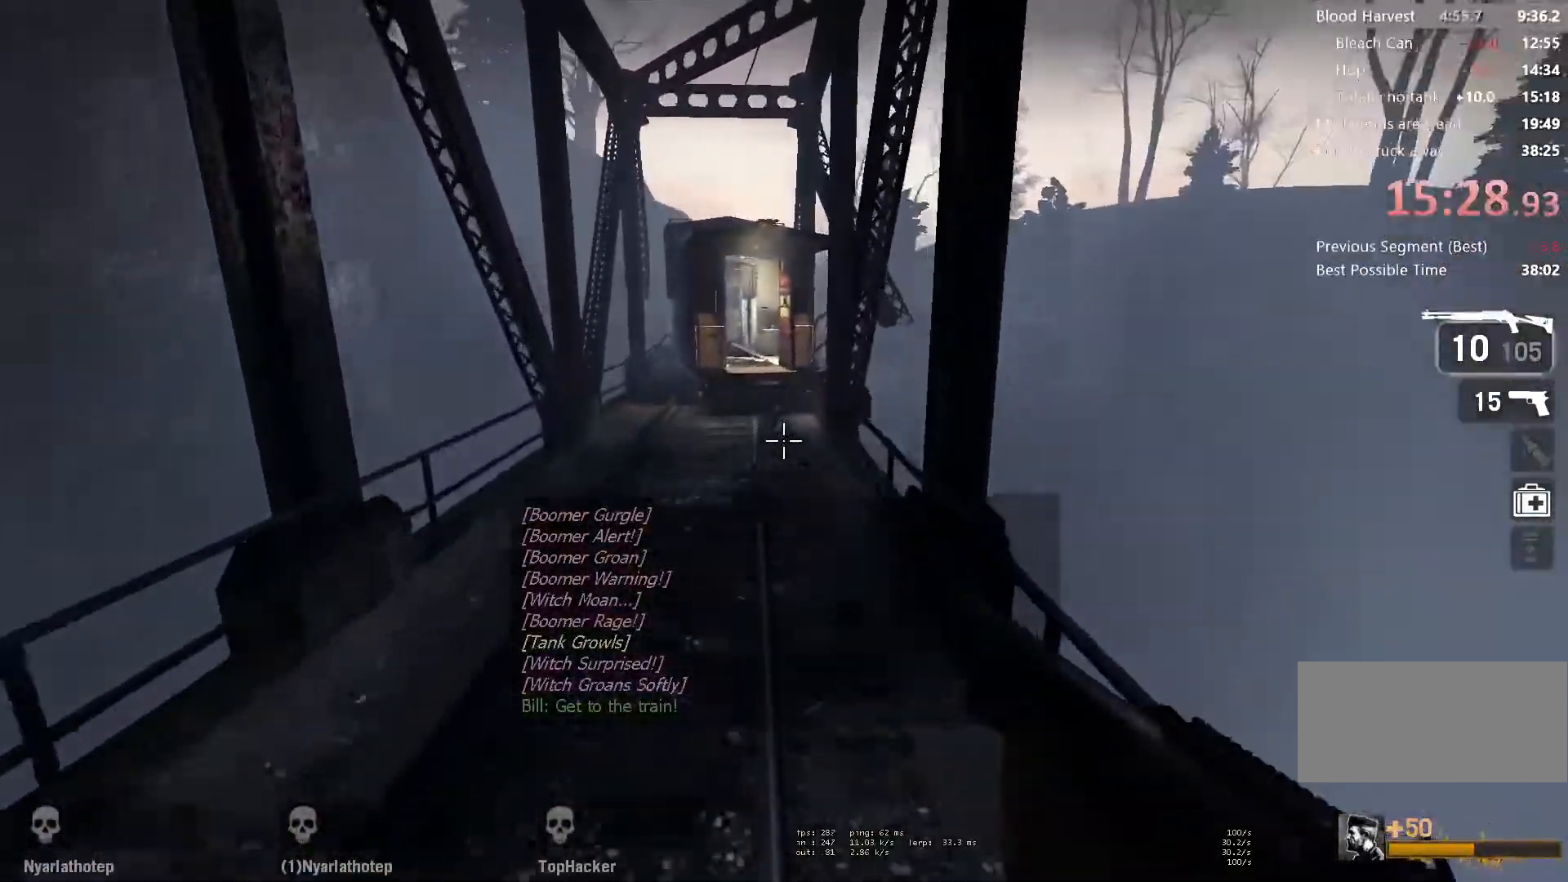
{"keys": ["a"], "mouse": [], "events": [[433, "space", "down"], [500, "space", "up"]]}
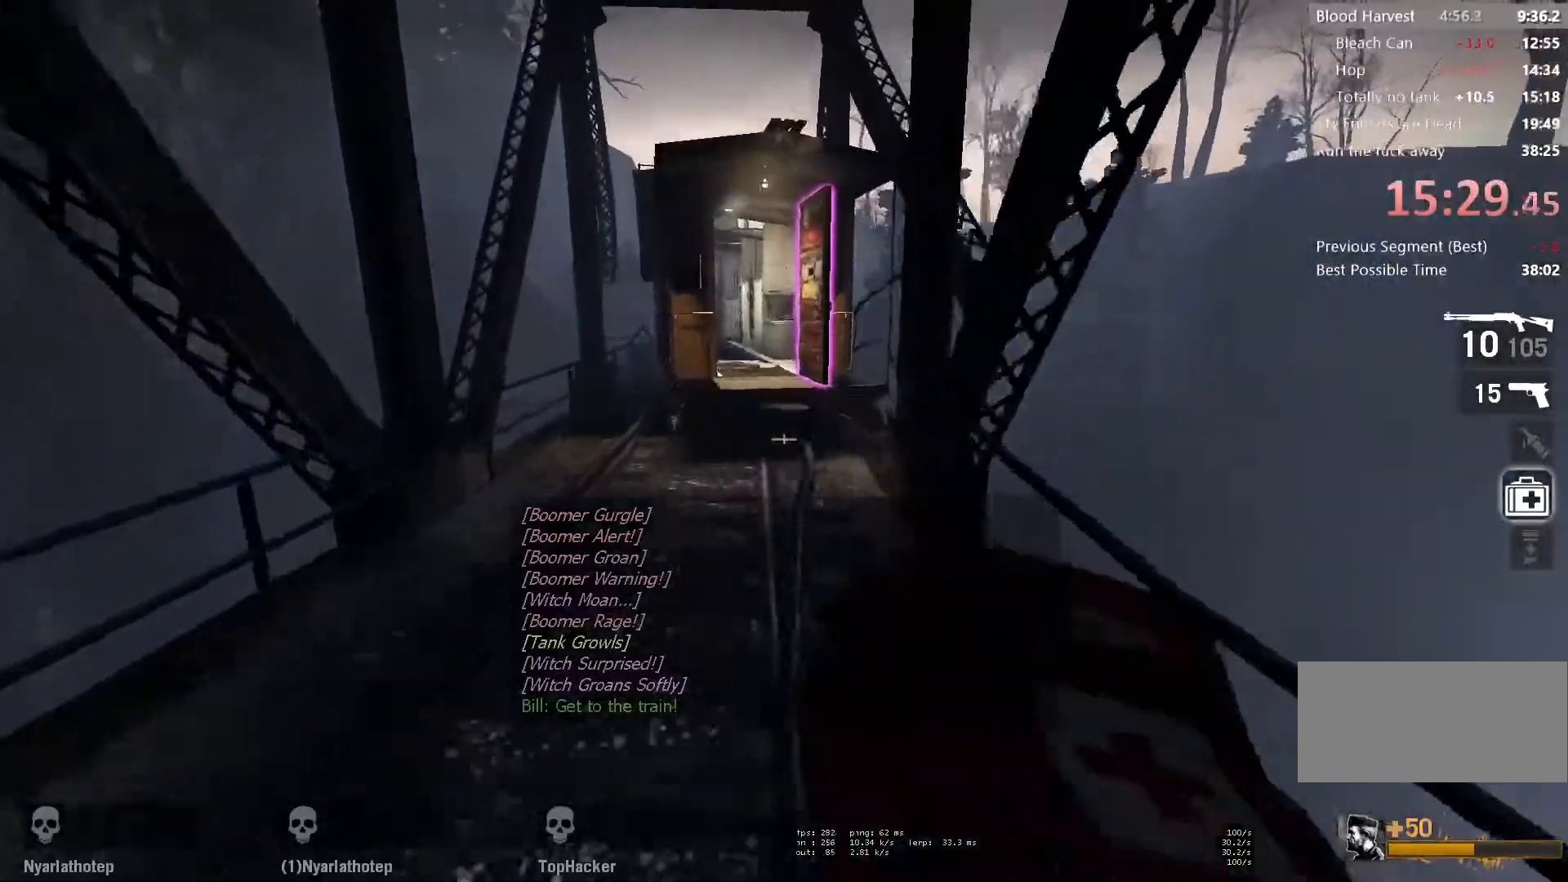
{"keys": [], "mouse": [], "events": [[200, "a", "up"], [200, "d", "down"], [333, "d", "up"]]}
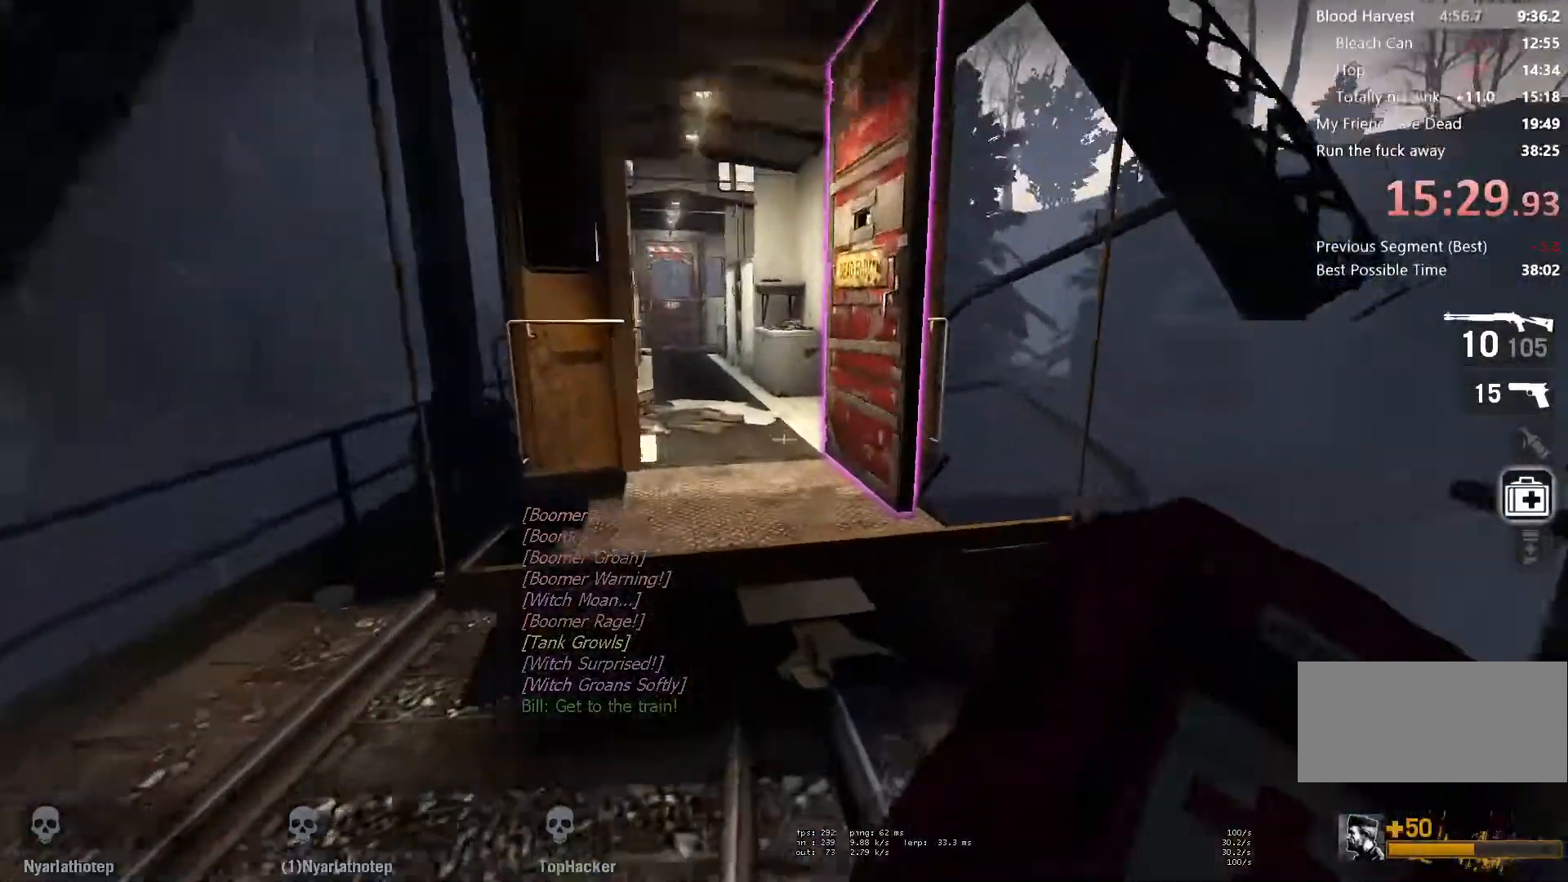
{"keys": [], "mouse": ["left"]}
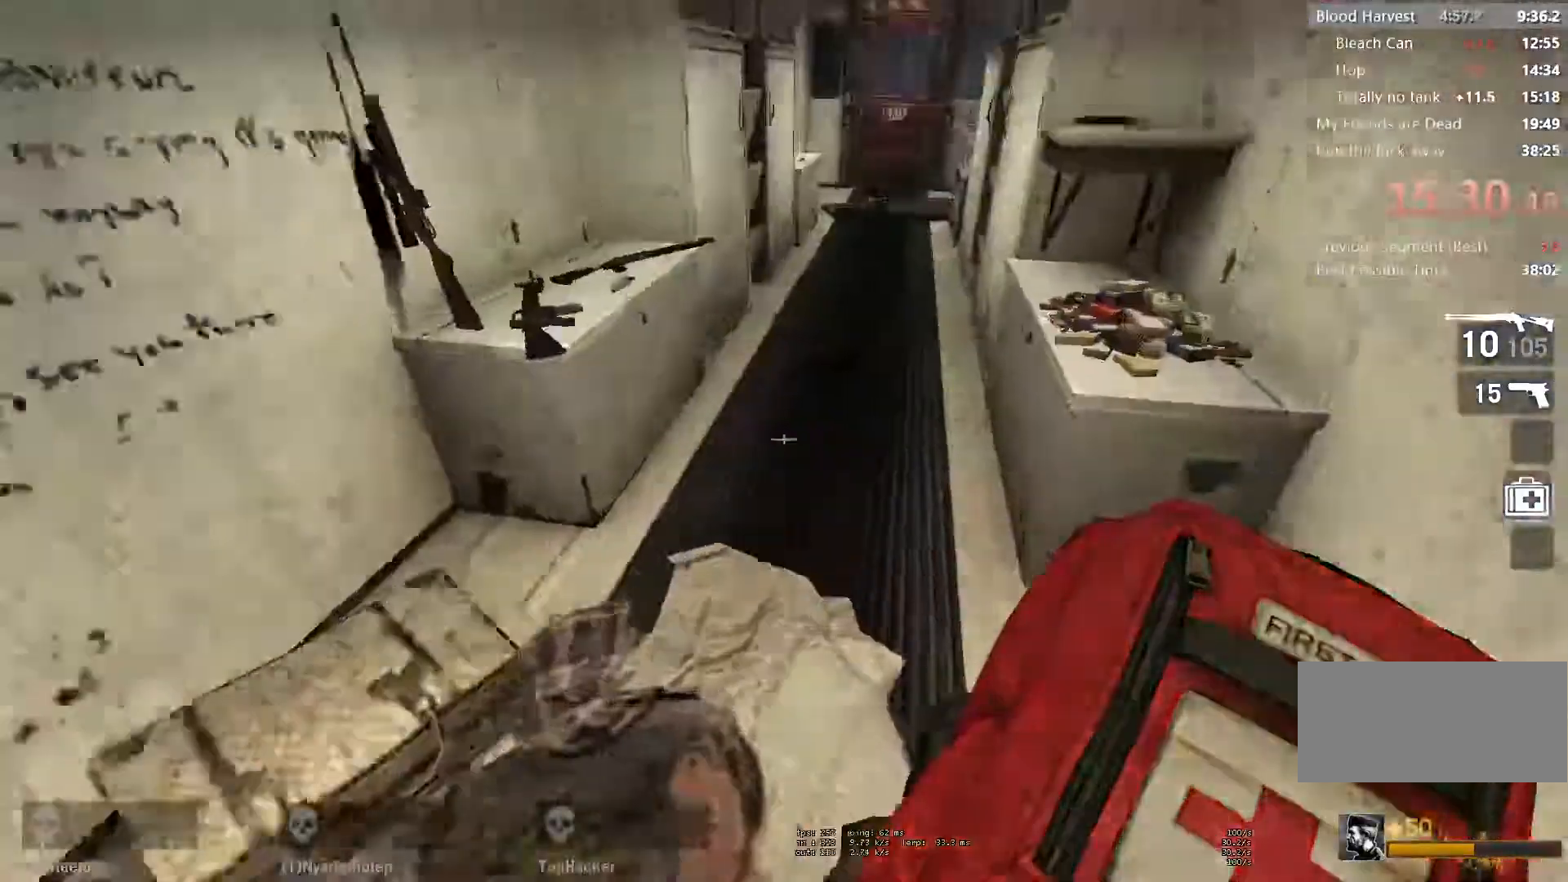
{"keys": [], "mouse": ["left"], "events": []}
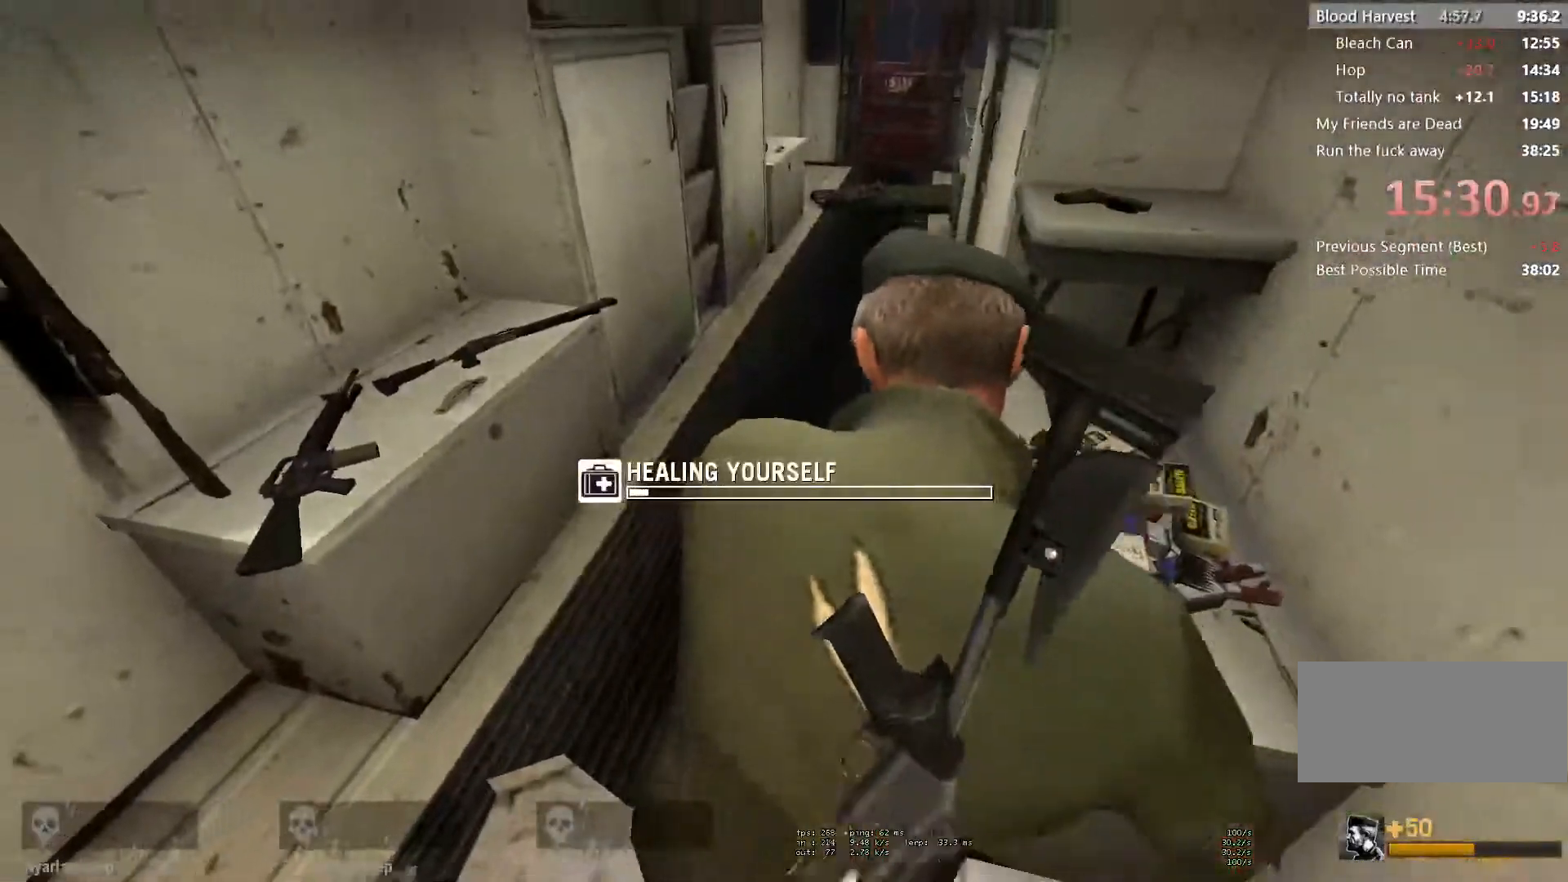
{"keys": [], "mouse": ["left"], "events": []}
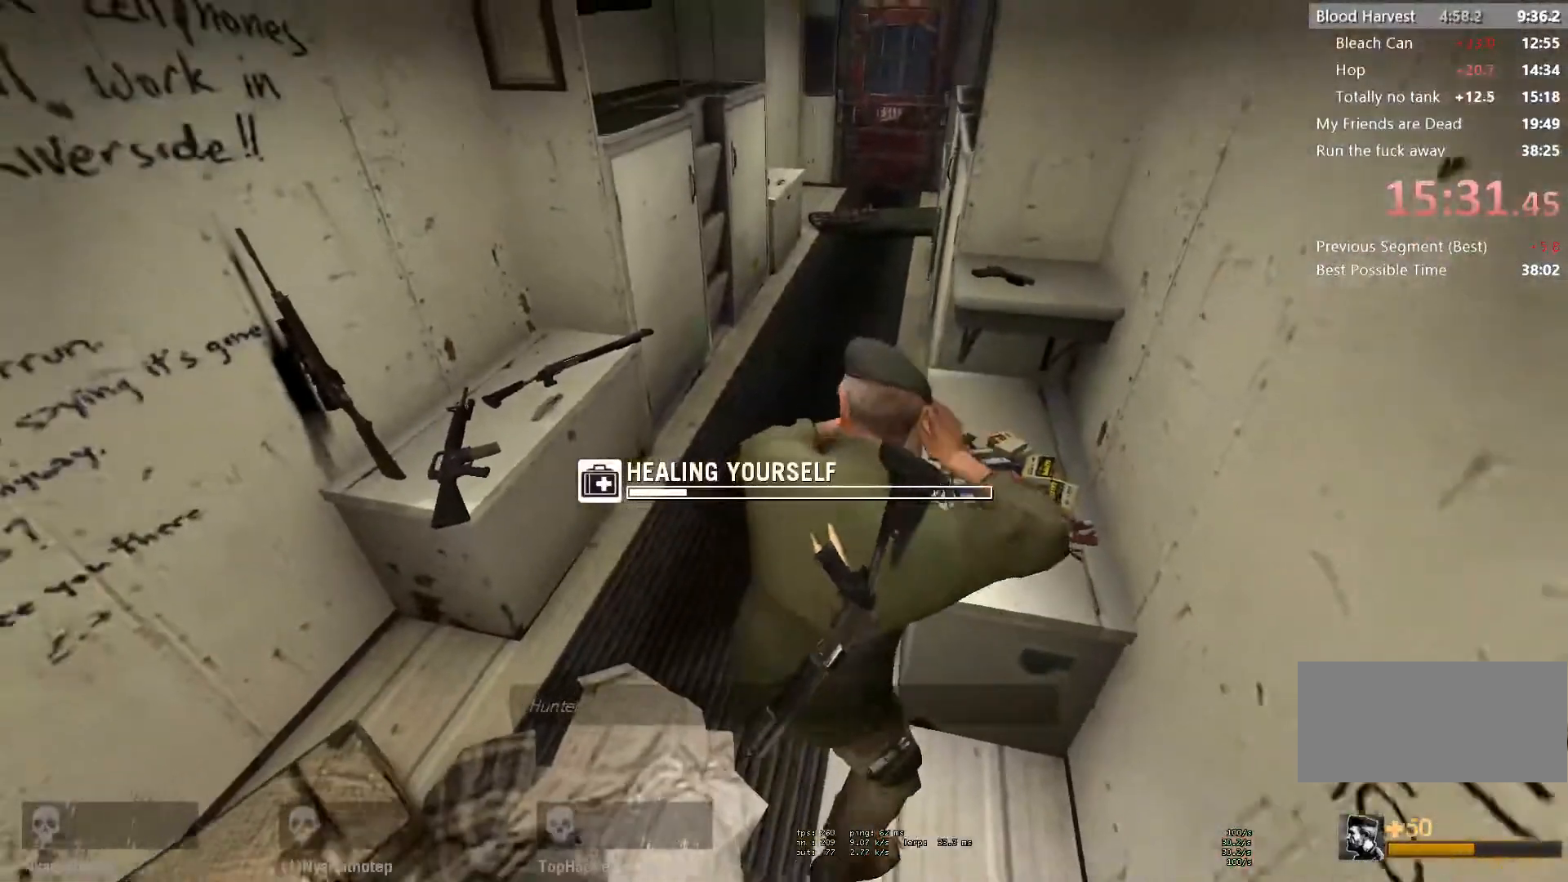
{"keys": [], "mouse": ["left"], "events": []}
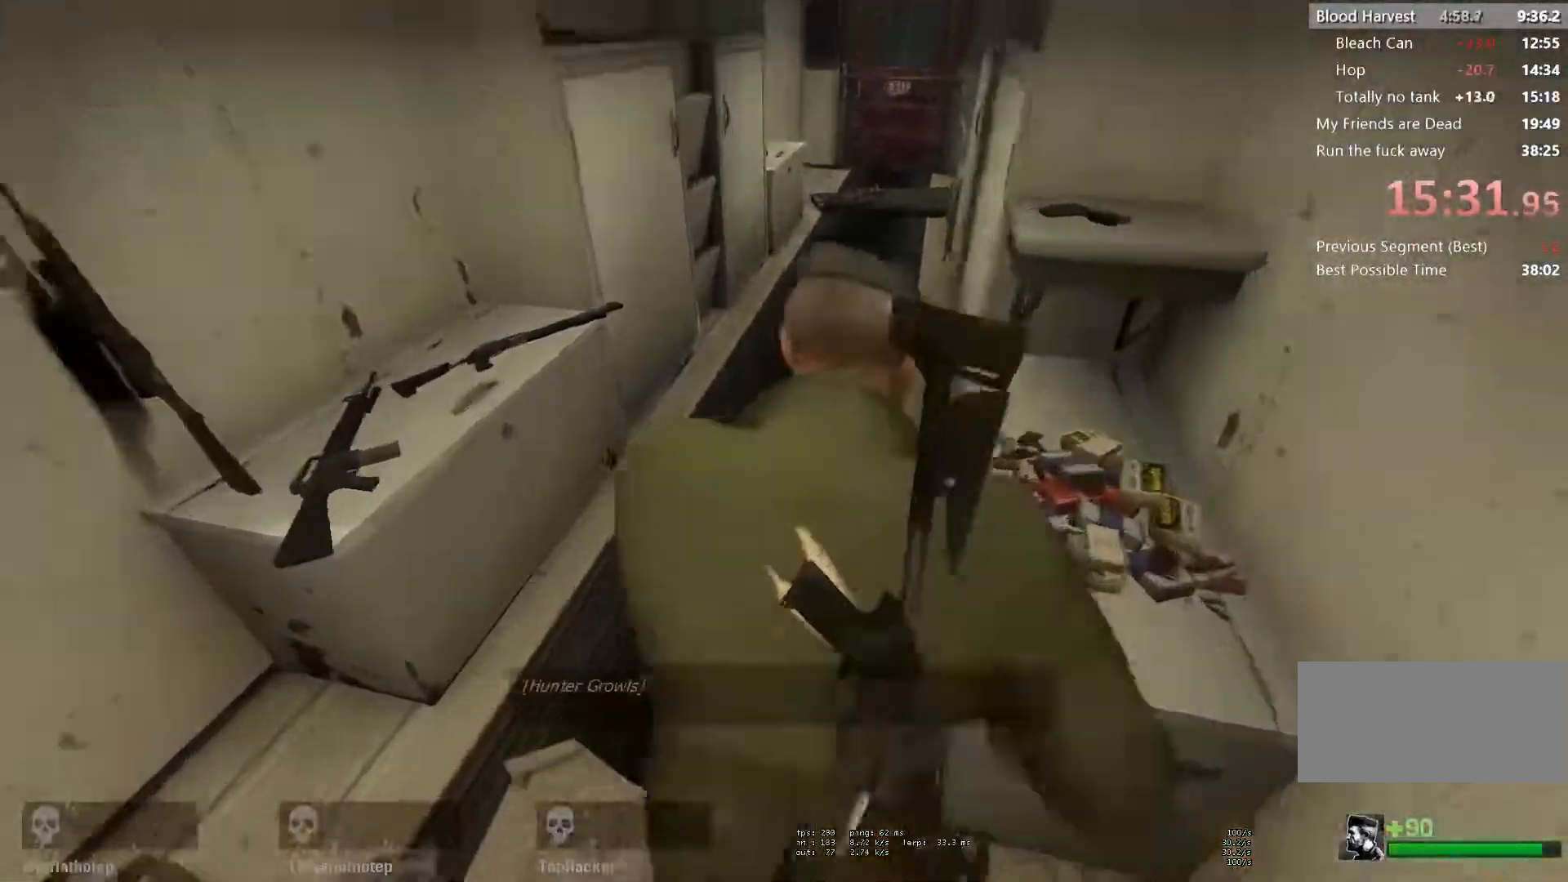
{"keys": [], "mouse": [], "events": [[133, "mouse_left", "up"]]}